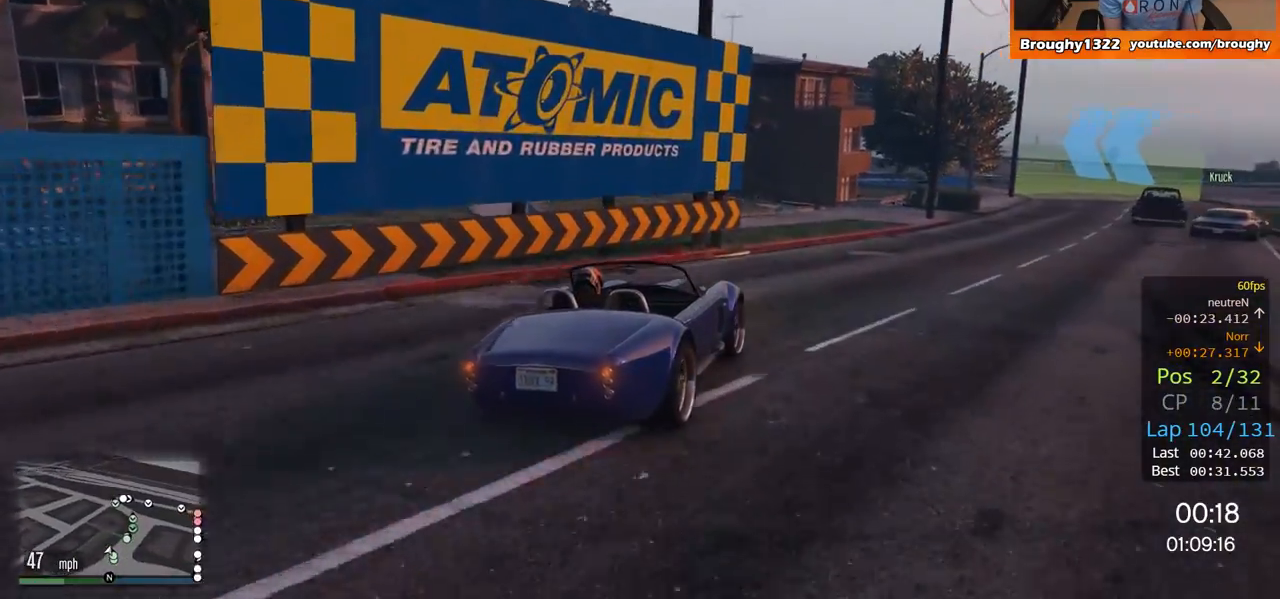
Gameplay with a controller (Xbox layout); each line is a JSON object with the inputs held at the frame after it. "events" lists button and stick changes between this image and that frame as [ms after this image, input, new state], when the widget could be followed in between.
{"buttons": ["R2"], "left_stick": "right", "right_stick": "center", "events": [[100, "left_stick", "right"], [317, "left_stick", "center"], [400, "left_stick", "right"]]}
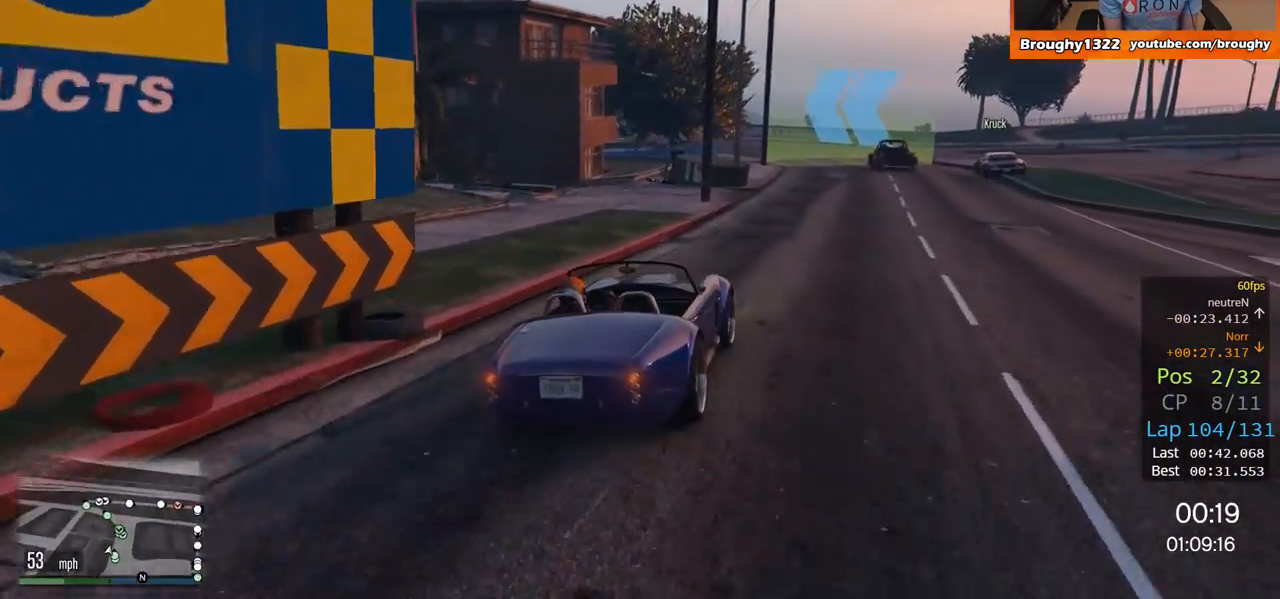
{"buttons": ["R2"], "left_stick": "center", "right_stick": "center", "events": [[50, "left_stick", "center"], [167, "left_stick", "right"], [334, "left_stick", "center"]]}
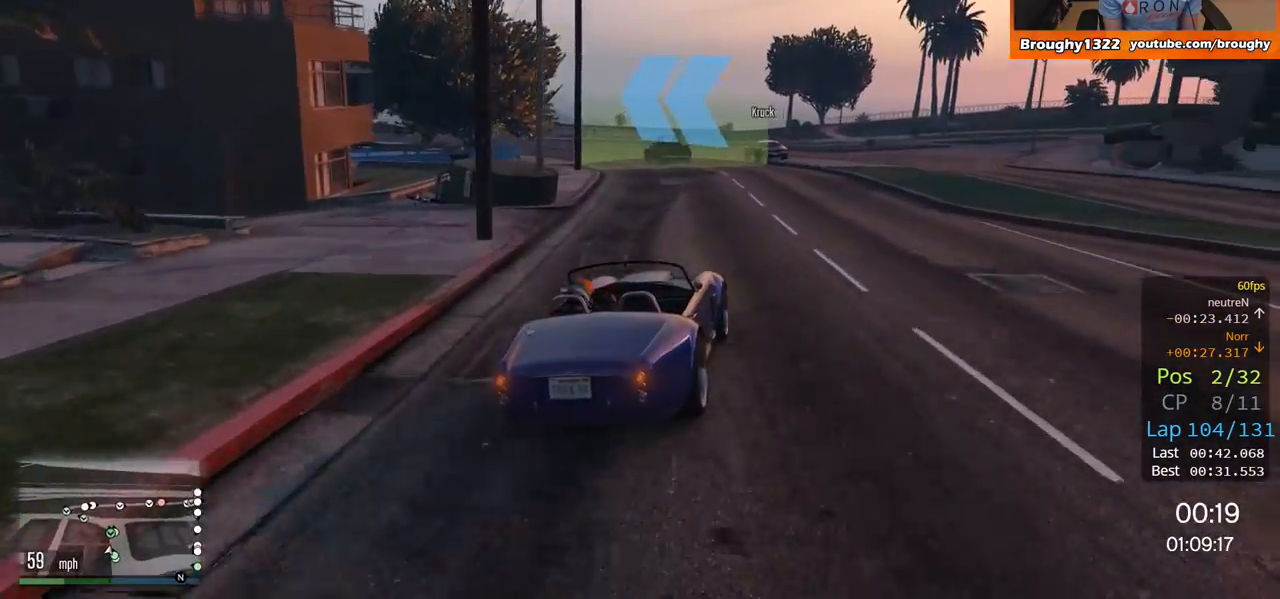
{"buttons": ["R2"], "left_stick": "up-left", "right_stick": "center", "events": [[134, "left_stick", "up-left"]]}
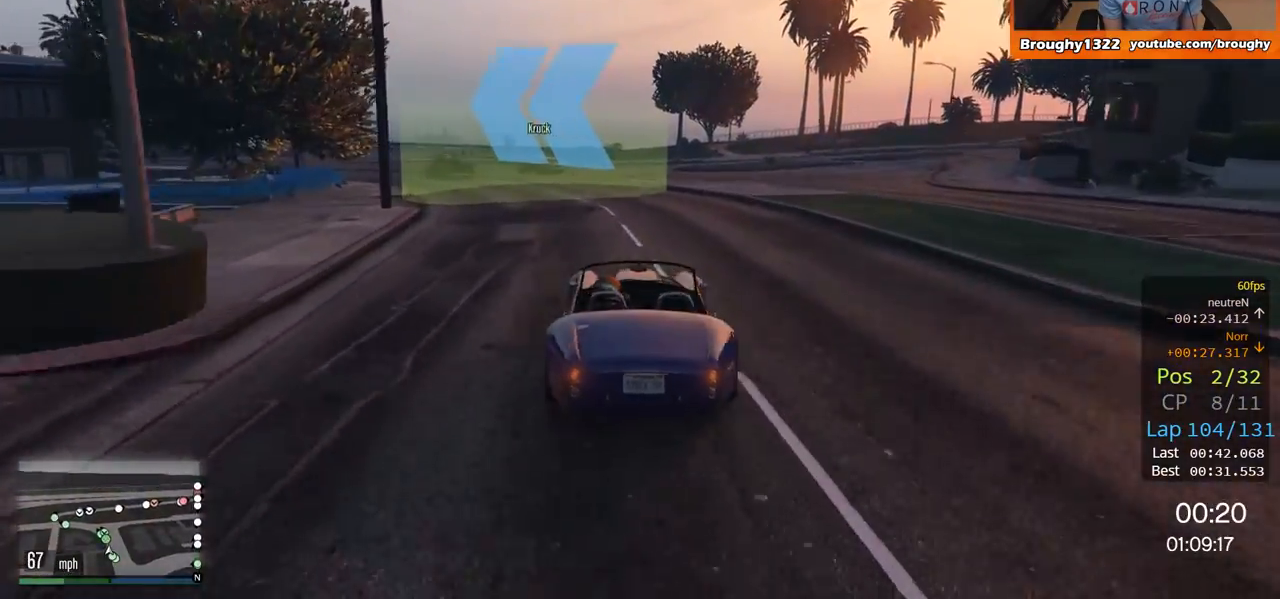
{"buttons": ["R2"], "left_stick": "up-left", "right_stick": "center", "events": [[50, "left_stick", "center"], [116, "left_stick", "up-left"]]}
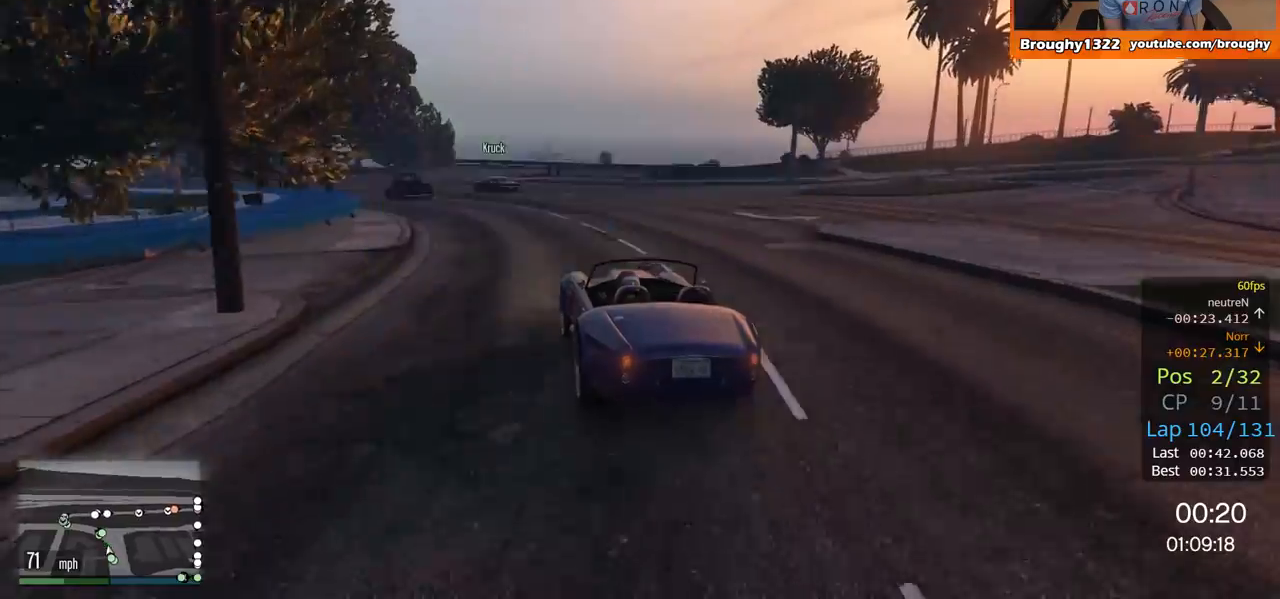
{"buttons": ["R2"], "left_stick": "up-left", "right_stick": "center", "events": [[17, "left_stick", "center"], [150, "left_stick", "up-left"], [384, "left_stick", "center"], [484, "left_stick", "up-left"]]}
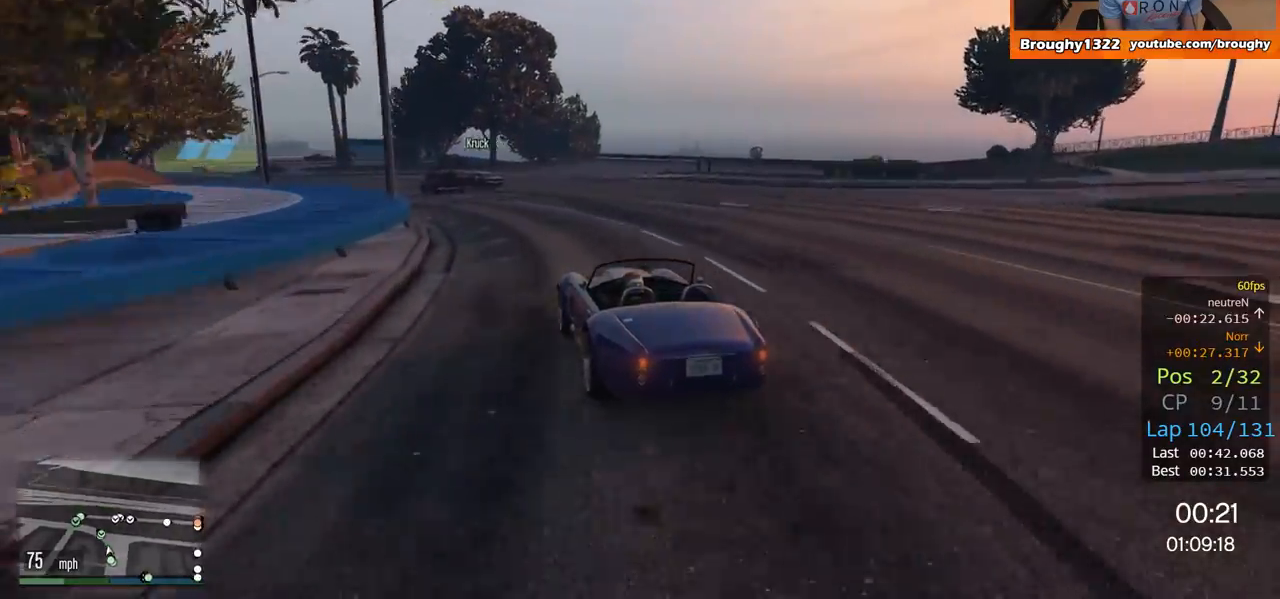
{"buttons": ["R2"], "left_stick": "up-left", "right_stick": "center", "events": [[383, "left_stick", "center"], [450, "left_stick", "up-left"]]}
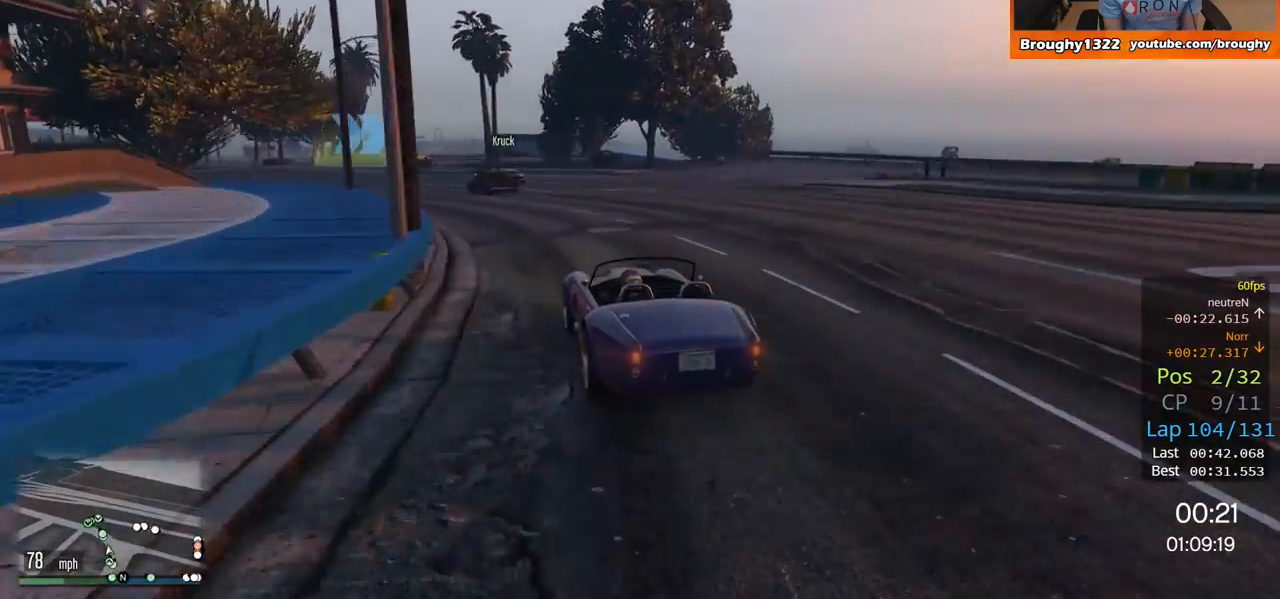
{"buttons": ["R2"], "left_stick": "up-left", "right_stick": "center", "events": []}
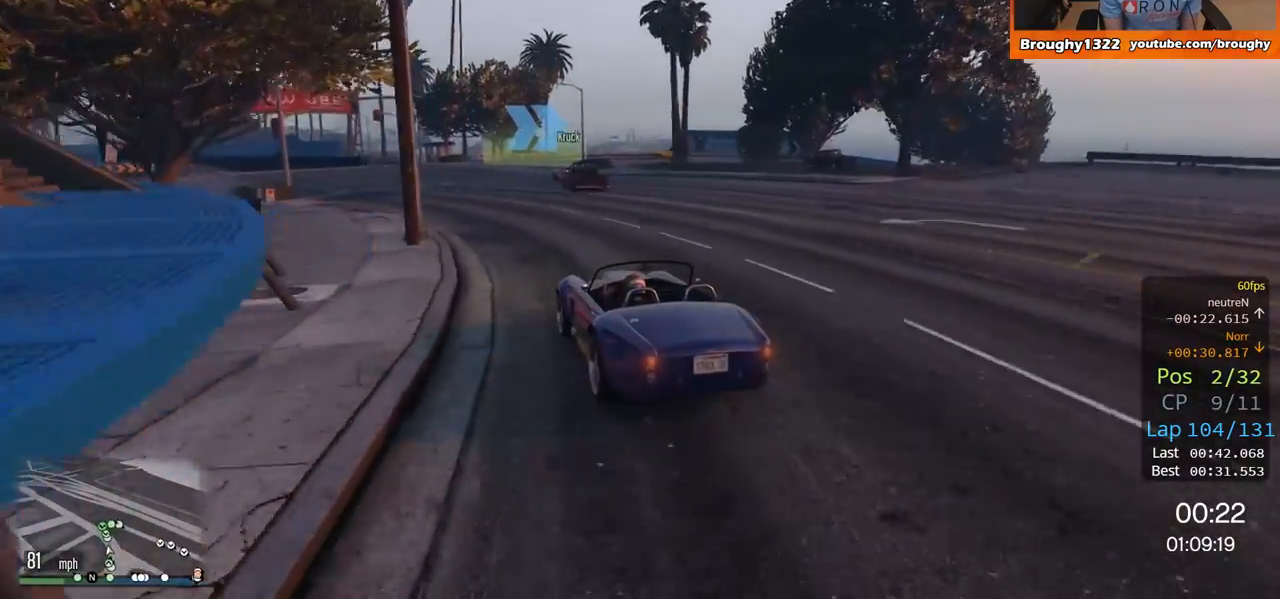
{"buttons": ["R2"], "left_stick": "right", "right_stick": "center", "events": [[150, "left_stick", "center"], [483, "left_stick", "right"]]}
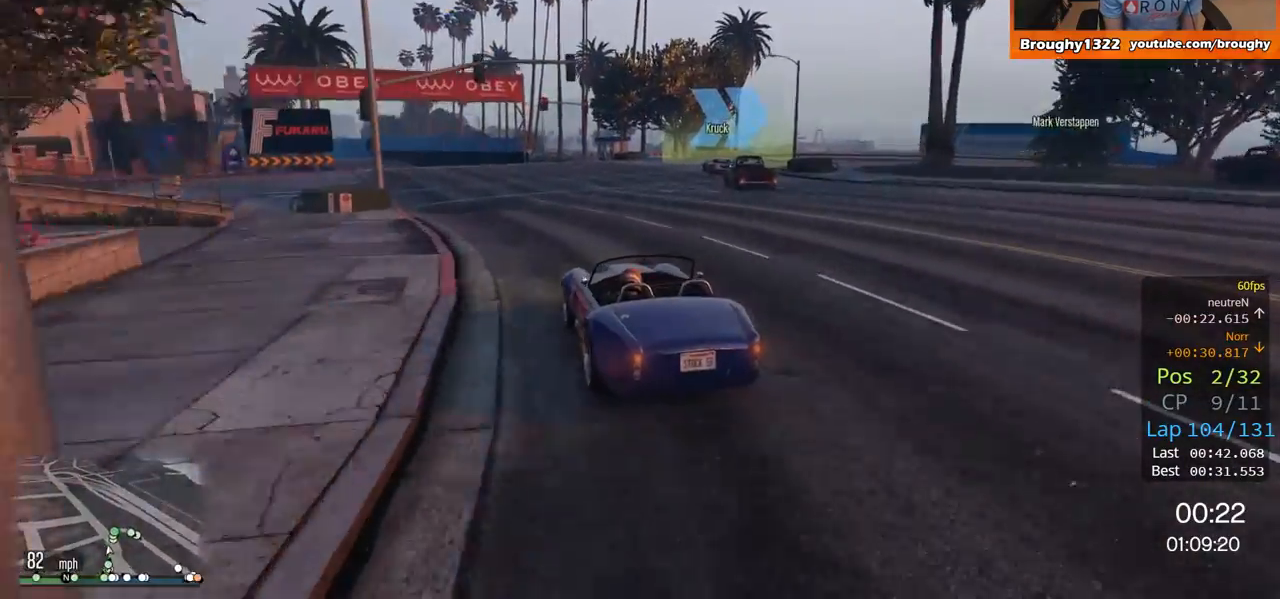
{"buttons": [], "left_stick": "up-right", "right_stick": "center", "events": [[84, "L2", "down"], [84, "R2", "up"], [217, "left_stick", "up-right"], [317, "L2", "up"]]}
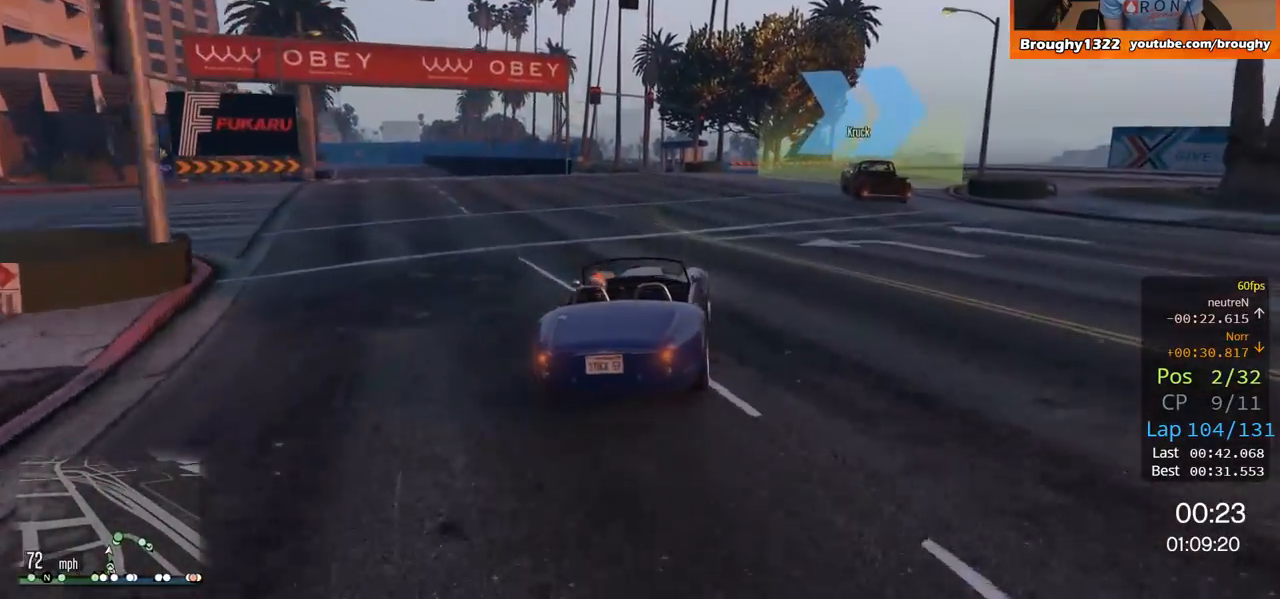
{"buttons": ["L2"], "left_stick": "right", "right_stick": "center", "events": [[116, "L2", "down"], [116, "left_stick", "right"], [283, "left_stick", "up-right"], [317, "L2", "up"], [350, "L2", "down"], [417, "left_stick", "right"]]}
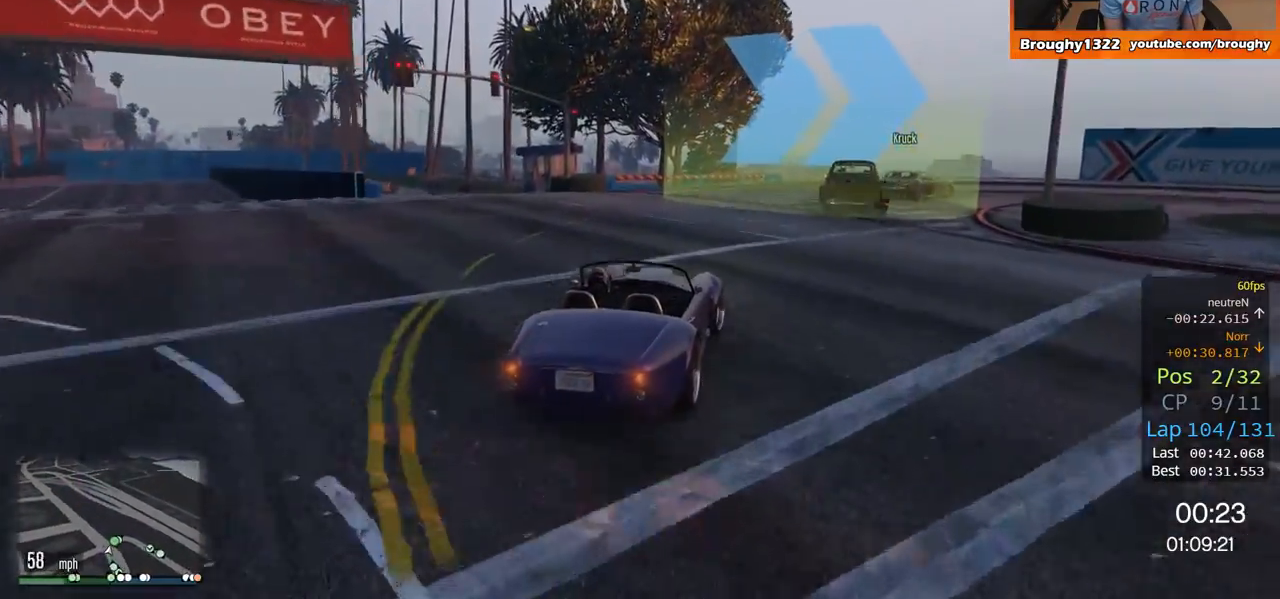
{"buttons": [], "left_stick": "right", "right_stick": "center", "events": [[84, "left_stick", "up-right"], [150, "L2", "up"], [217, "left_stick", "right"], [351, "L2", "down"], [417, "L2", "up"]]}
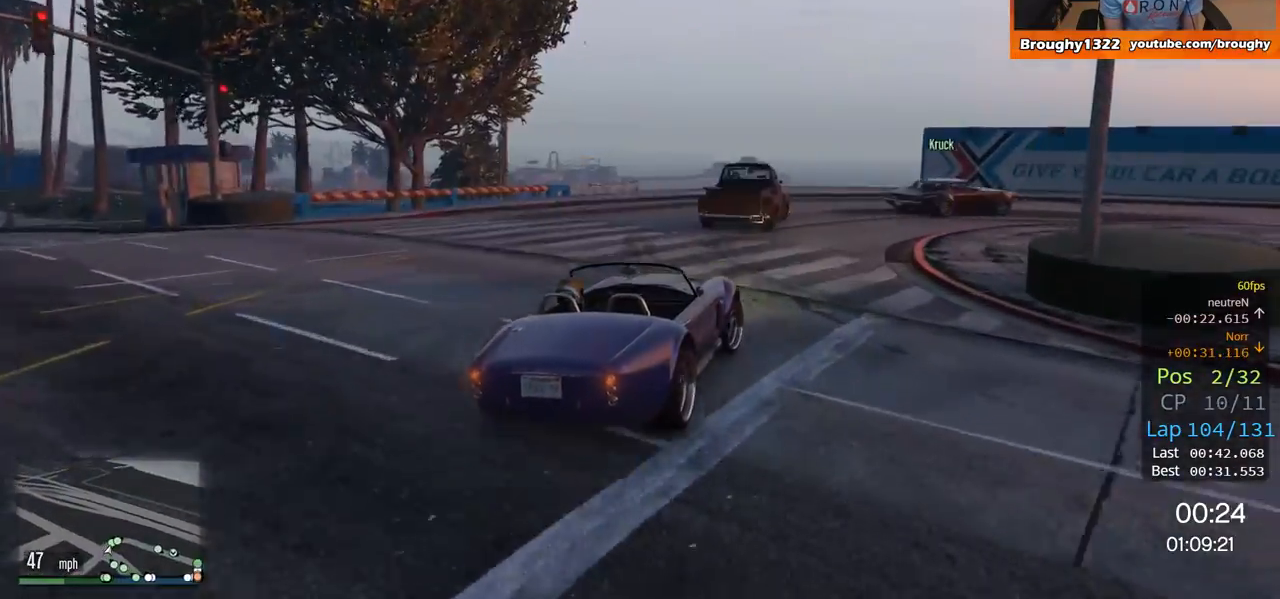
{"buttons": ["R2"], "left_stick": "right", "right_stick": "center", "events": [[16, "left_stick", "up-right"], [133, "left_stick", "right"], [150, "R2", "down"], [250, "R2", "up"], [483, "R2", "down"]]}
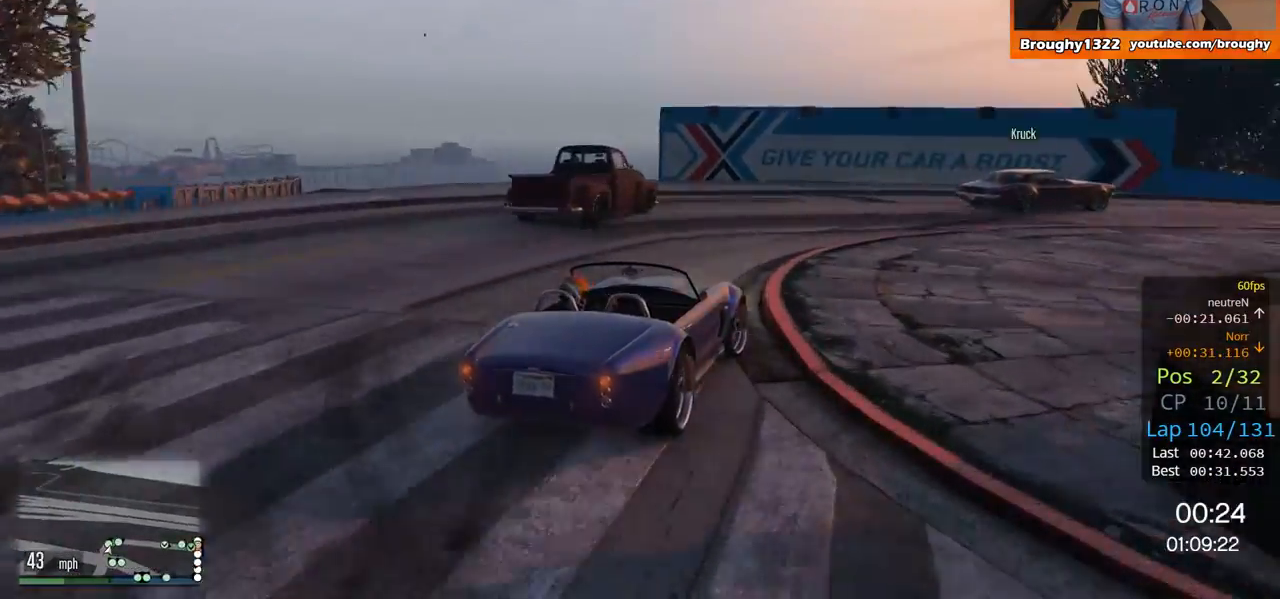
{"buttons": ["R2"], "left_stick": "up-right", "right_stick": "center", "events": [[84, "R2", "up"], [284, "left_stick", "up-right"], [484, "R2", "down"]]}
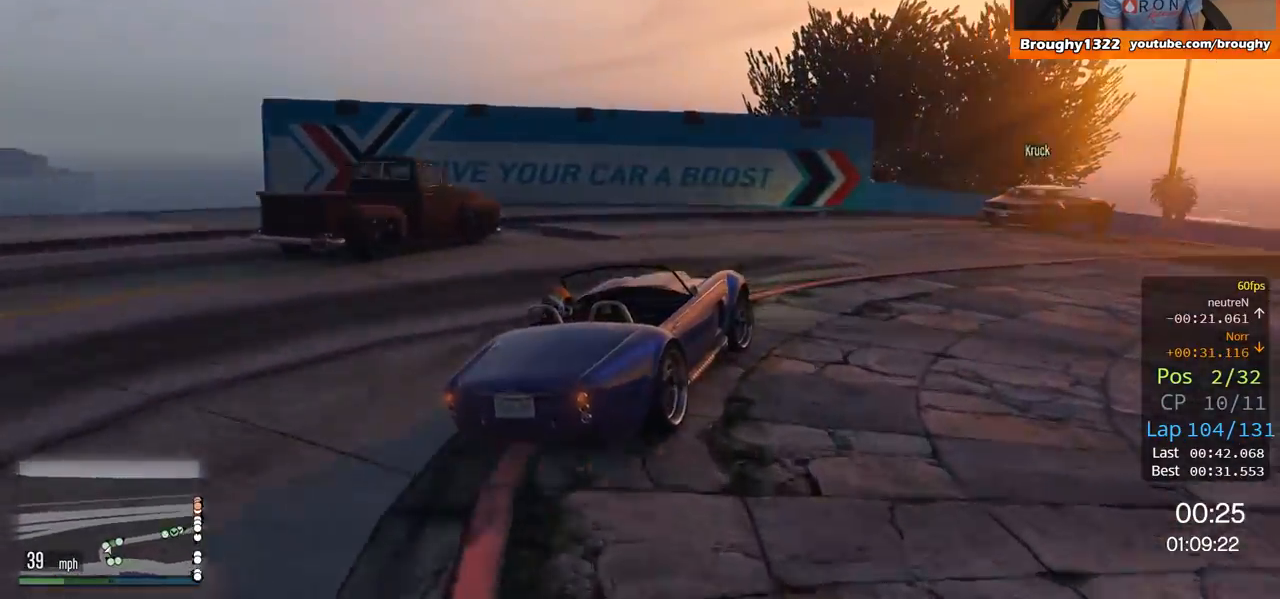
{"buttons": ["R2"], "left_stick": "right", "right_stick": "center", "events": [[150, "R2", "up"], [250, "R2", "down"], [367, "left_stick", "right"]]}
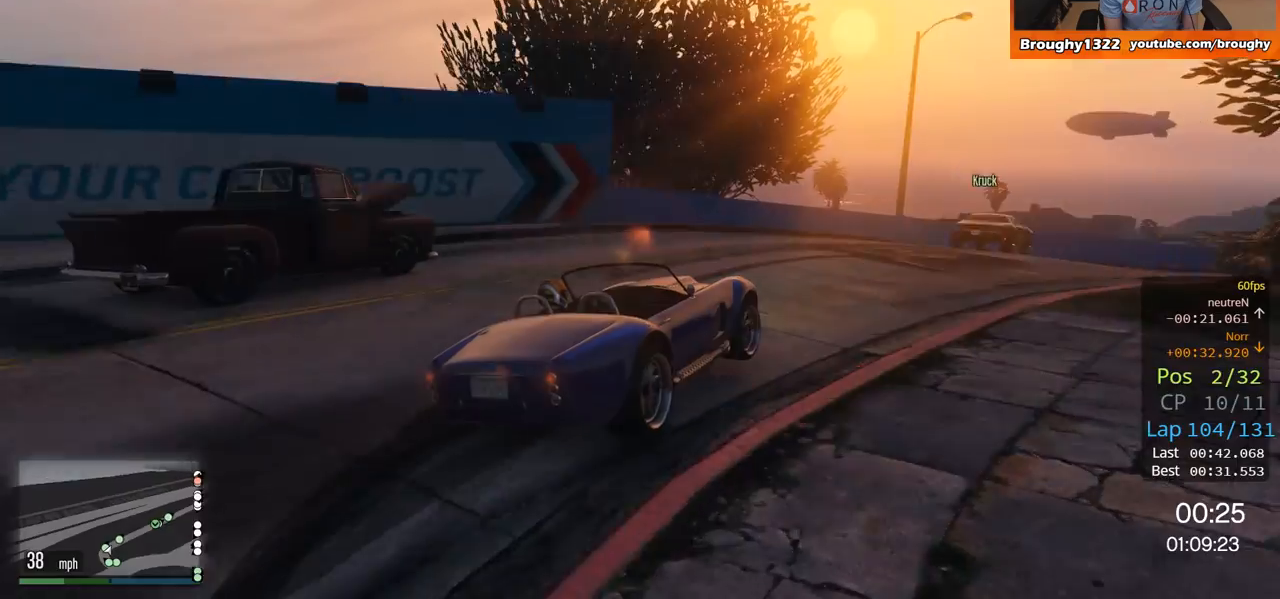
{"buttons": ["R2"], "left_stick": "right", "right_stick": "center", "events": [[250, "left_stick", "center"], [384, "left_stick", "right"]]}
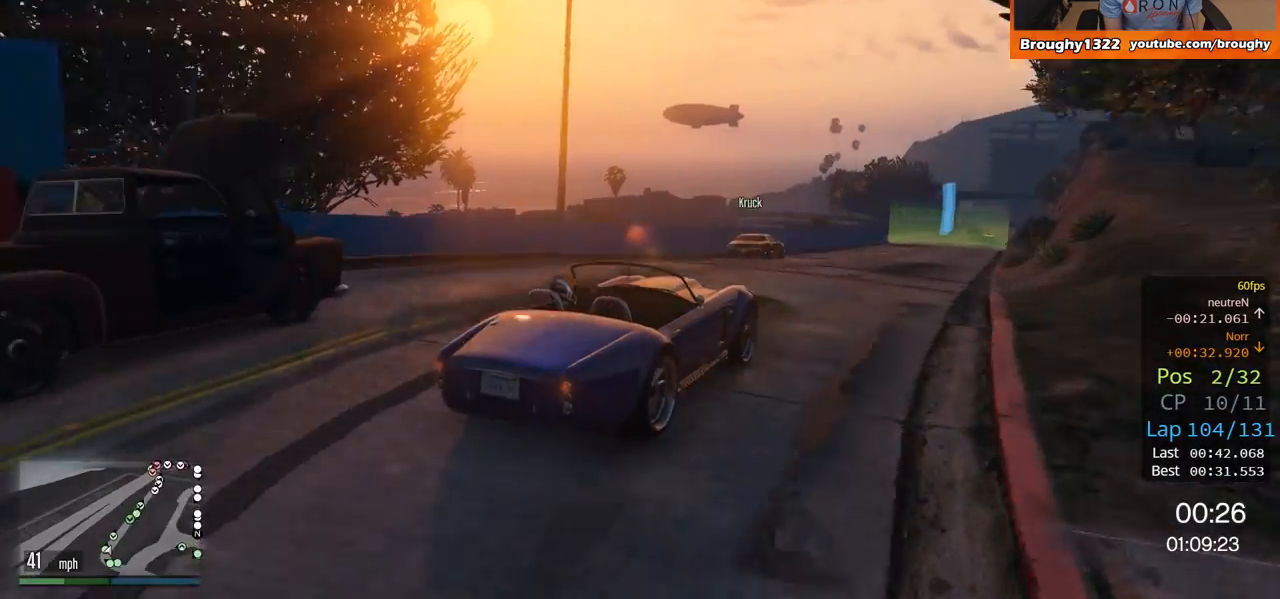
{"buttons": ["R2"], "left_stick": "center", "right_stick": "center", "events": [[66, "left_stick", "center"]]}
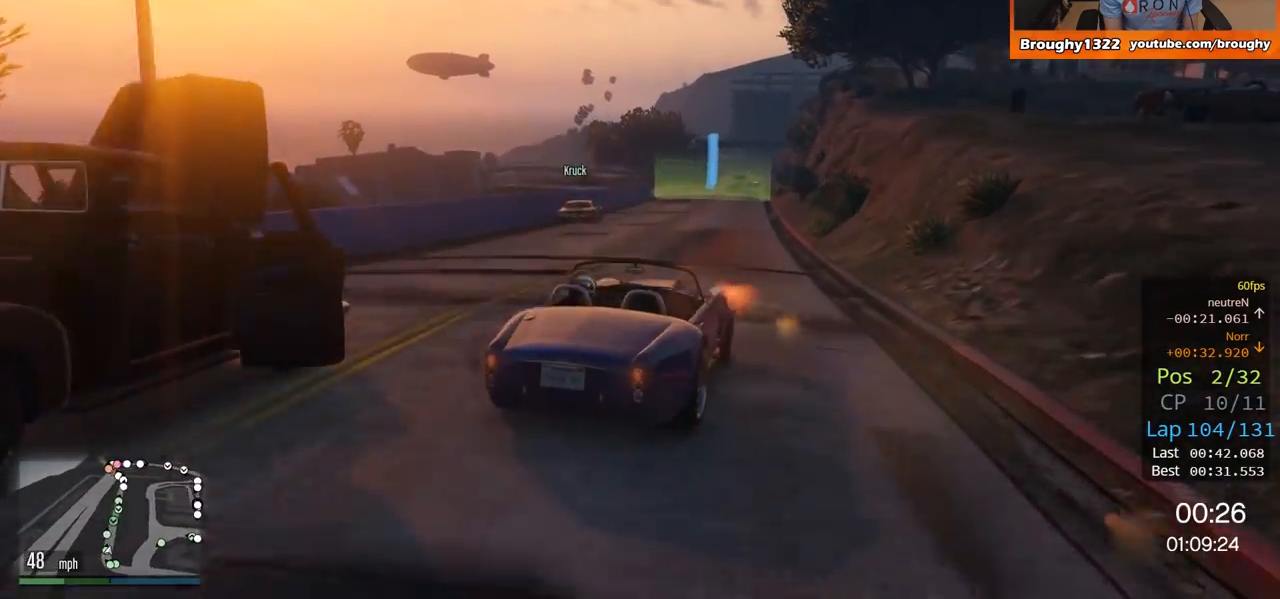
{"buttons": ["R2"], "left_stick": "center", "right_stick": "center", "events": [[84, "left_stick", "right"], [150, "left_stick", "center"]]}
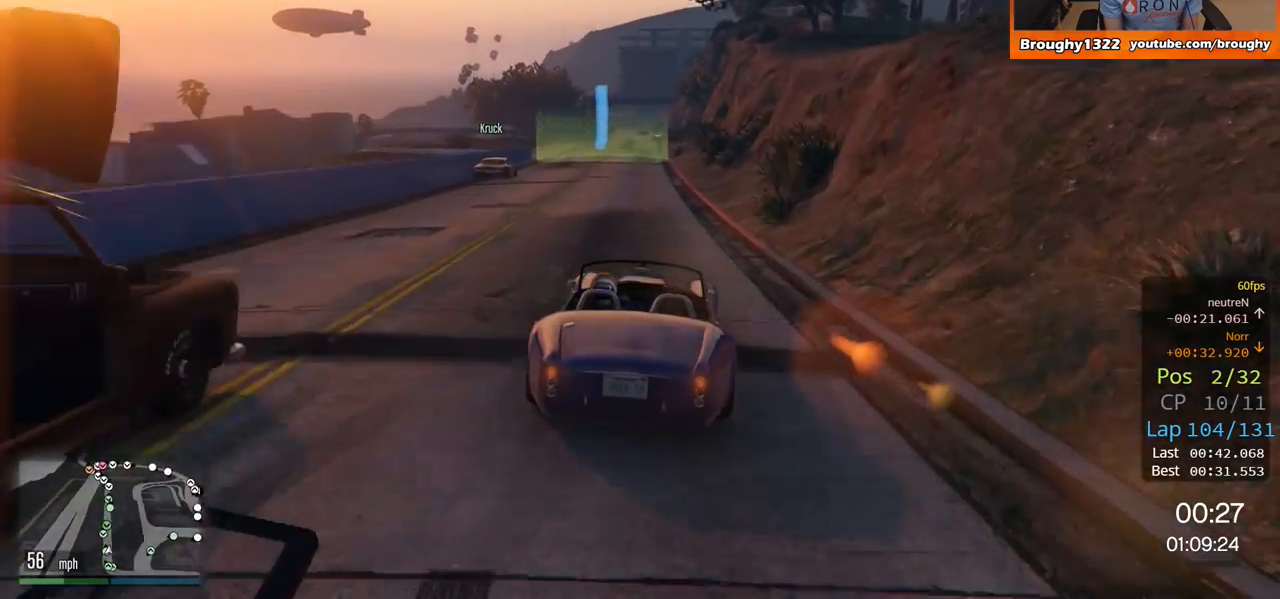
{"buttons": ["R2"], "left_stick": "center", "right_stick": "center", "events": []}
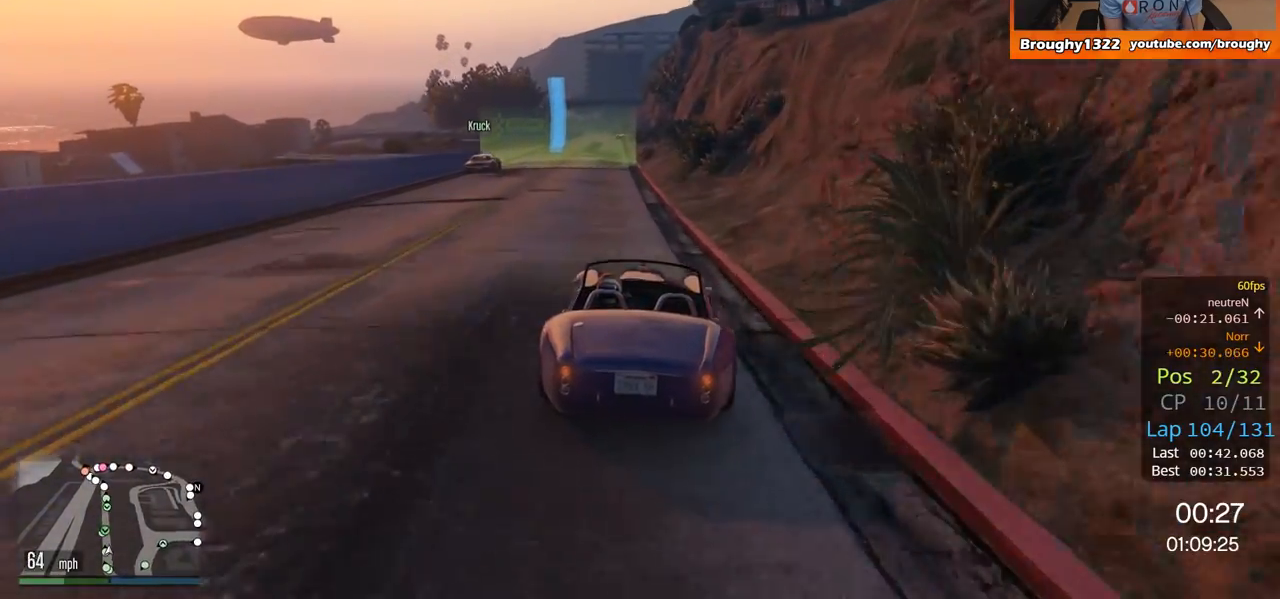
{"buttons": ["R2"], "left_stick": "center", "right_stick": "center", "events": [[351, "left_stick", "up-left"], [484, "left_stick", "center"]]}
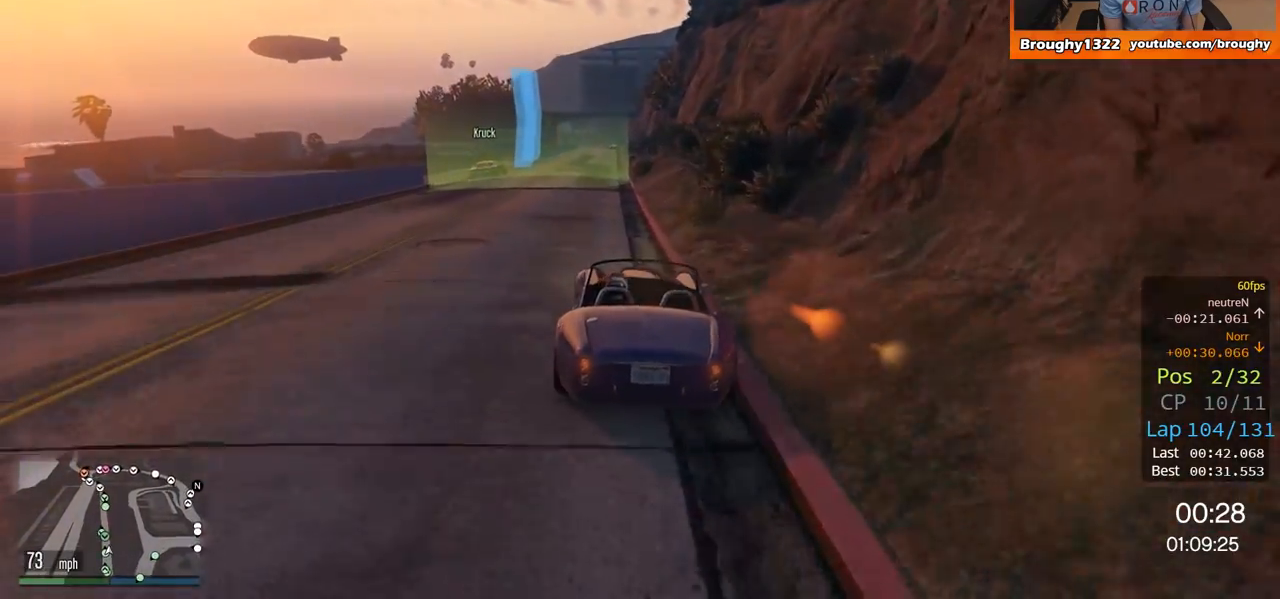
{"buttons": ["R2"], "left_stick": "right", "right_stick": "center", "events": [[350, "left_stick", "right"]]}
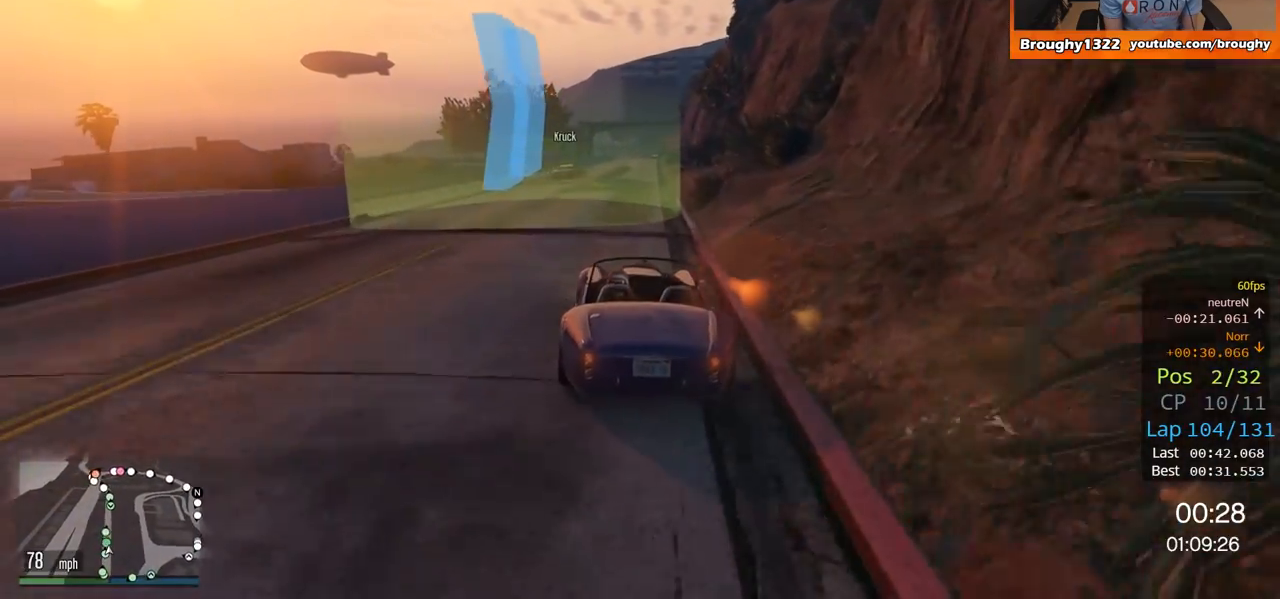
{"buttons": ["R2"], "left_stick": "center", "right_stick": "center", "events": [[17, "left_stick", "center"], [217, "left_stick", "right"], [317, "left_stick", "center"]]}
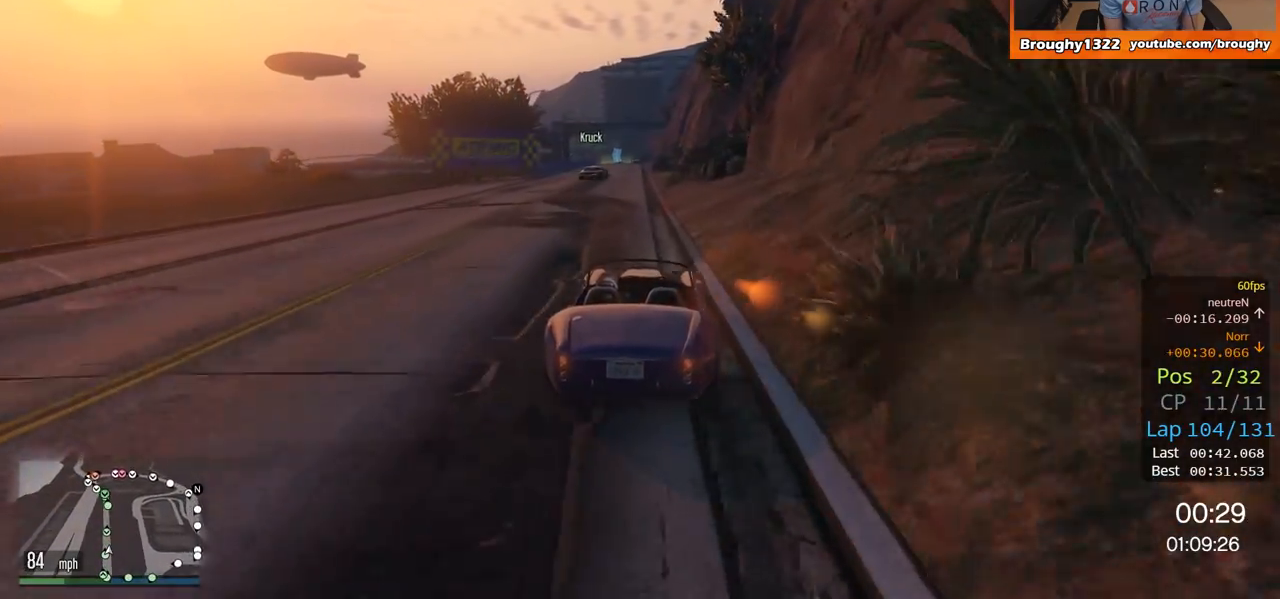
{"buttons": ["R2"], "left_stick": "center", "right_stick": "center", "events": [[50, "left_stick", "left"], [150, "left_stick", "up-left"], [250, "left_stick", "center"]]}
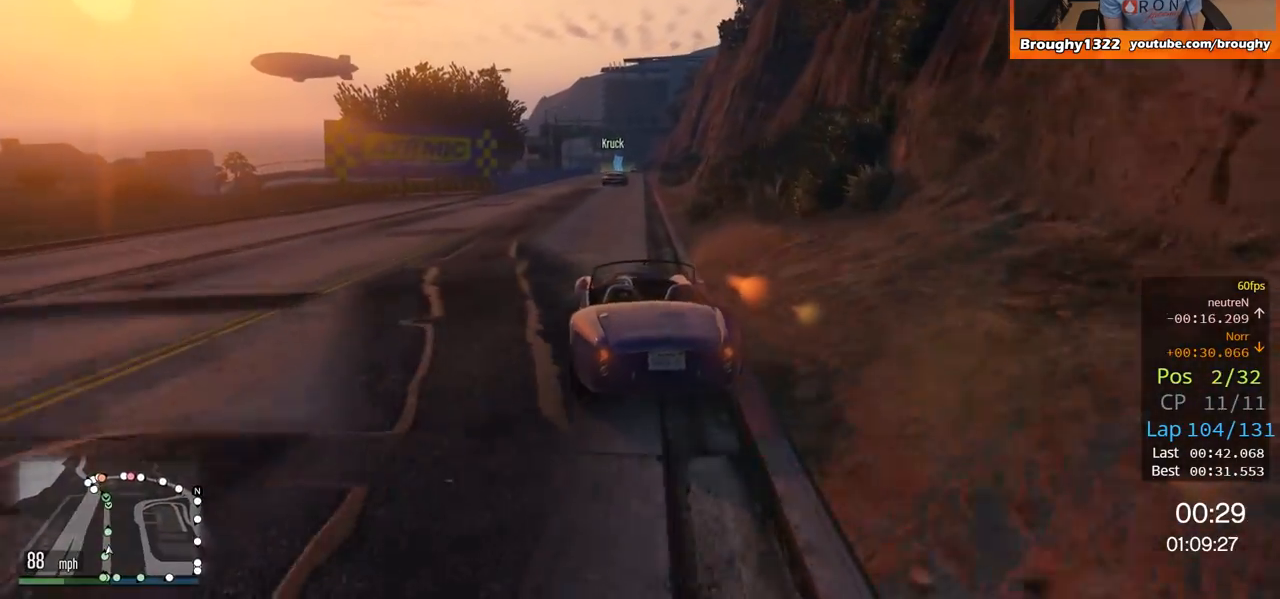
{"buttons": ["R2"], "left_stick": "center", "right_stick": "center", "events": [[134, "left_stick", "right"], [317, "left_stick", "center"]]}
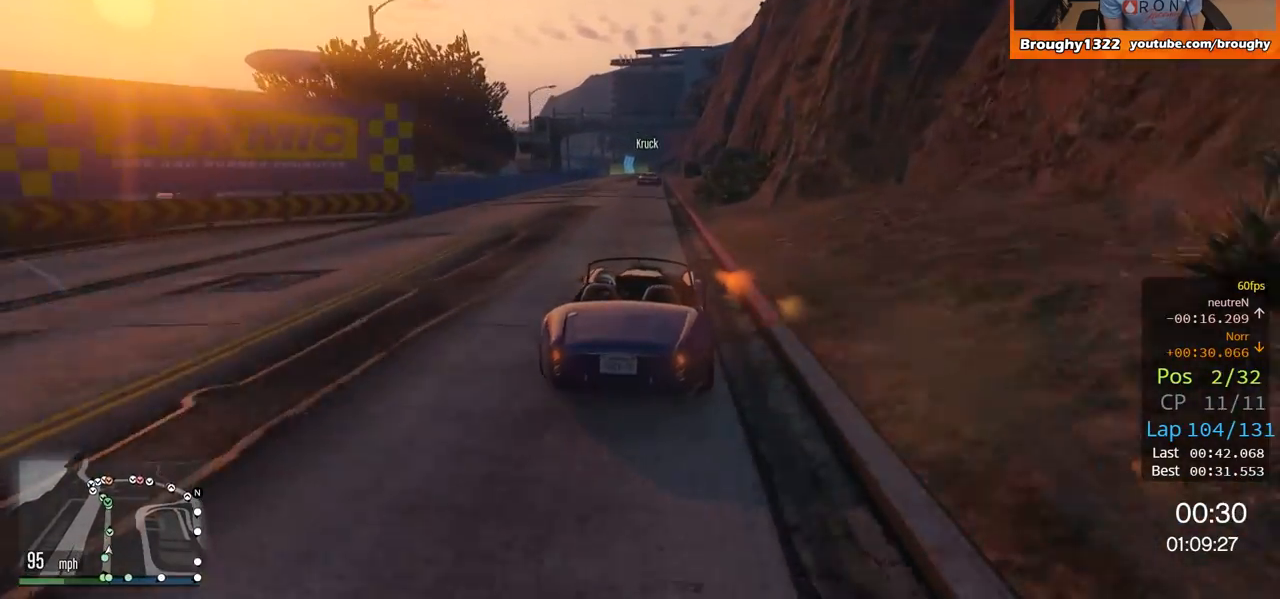
{"buttons": ["R2"], "left_stick": "center", "right_stick": "center", "events": [[283, "left_stick", "up-left"], [417, "left_stick", "center"]]}
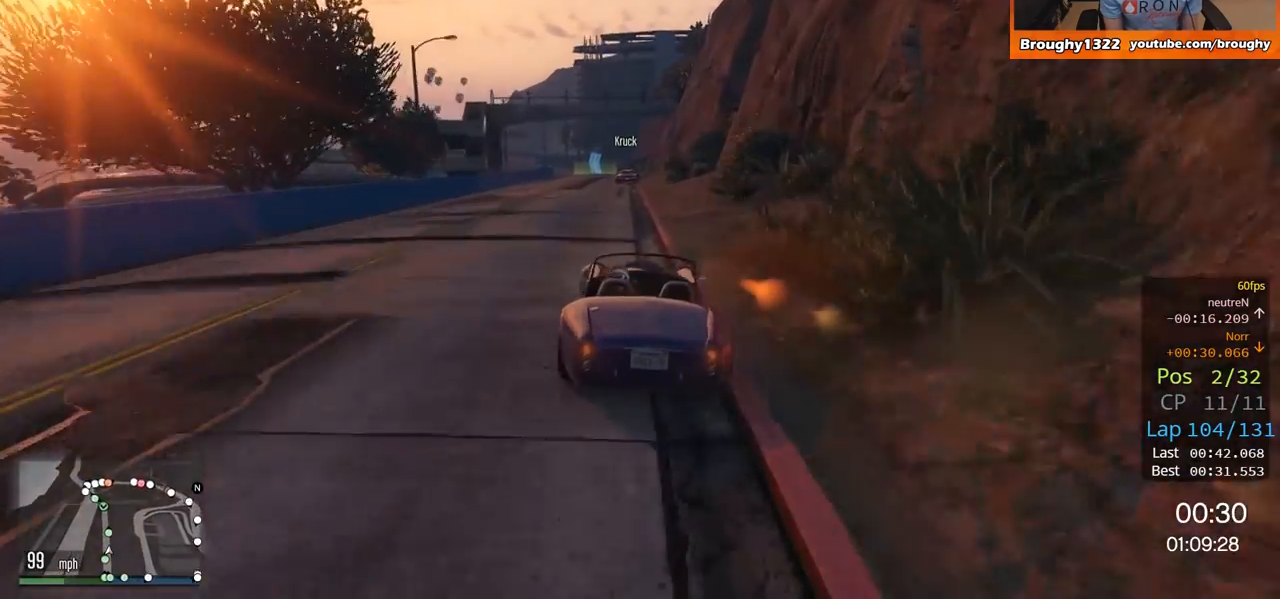
{"buttons": ["R2"], "left_stick": "center", "right_stick": "center", "events": [[384, "left_stick", "right"], [501, "left_stick", "center"]]}
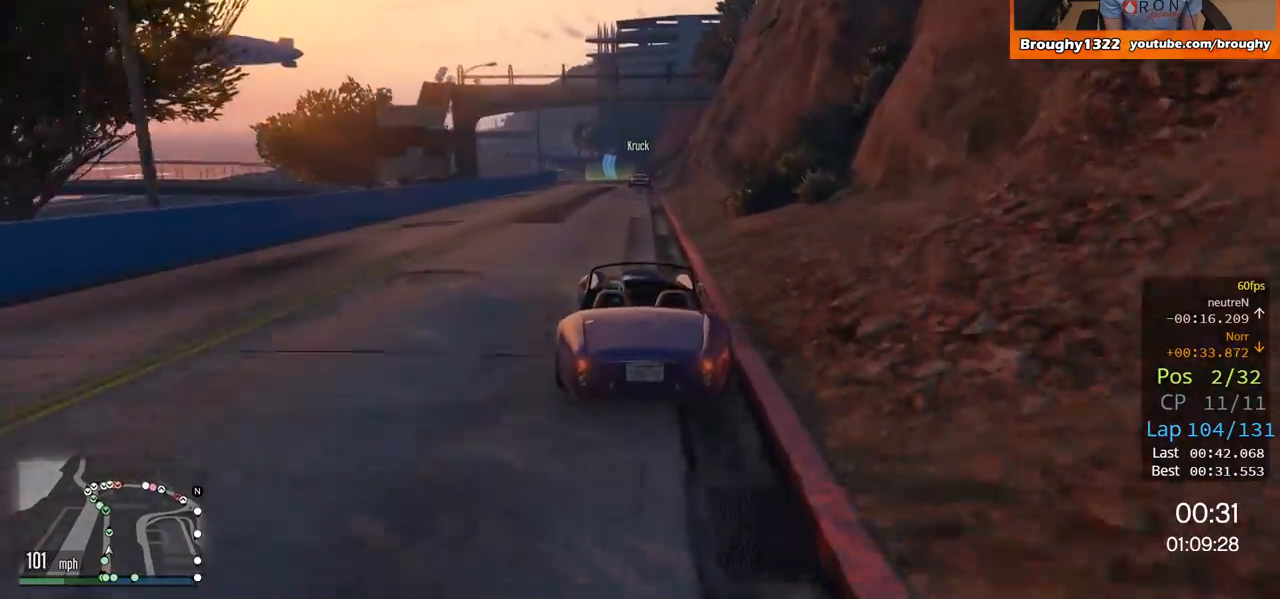
{"buttons": ["R2"], "left_stick": "center", "right_stick": "center", "events": []}
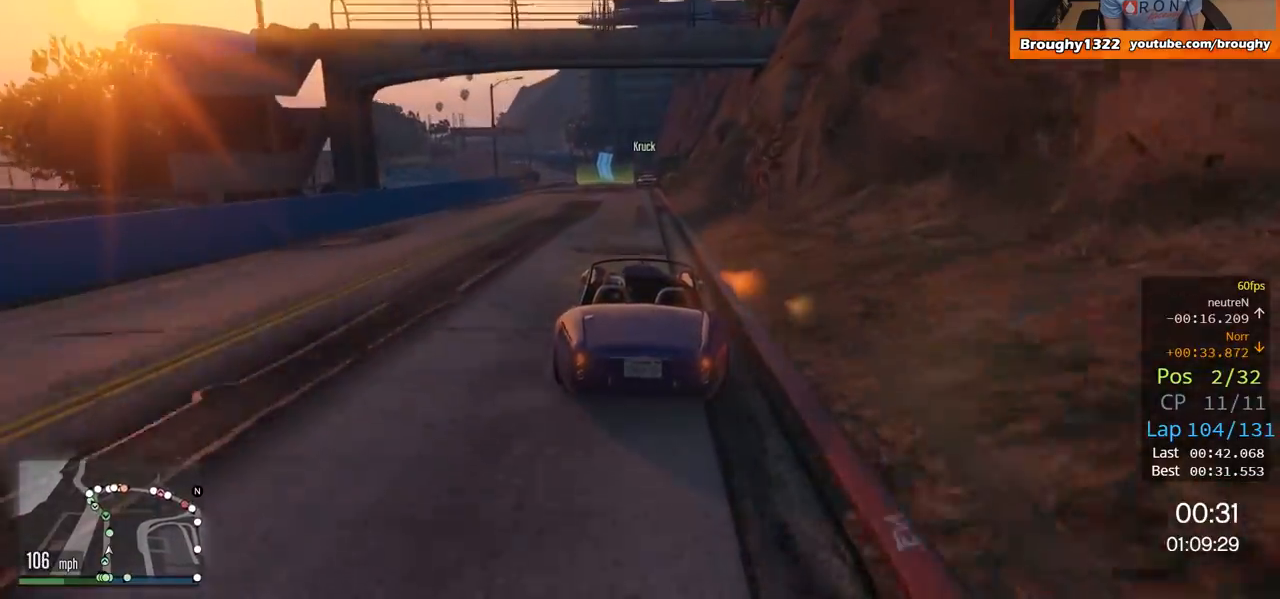
{"buttons": ["R2"], "left_stick": "center", "right_stick": "center", "events": []}
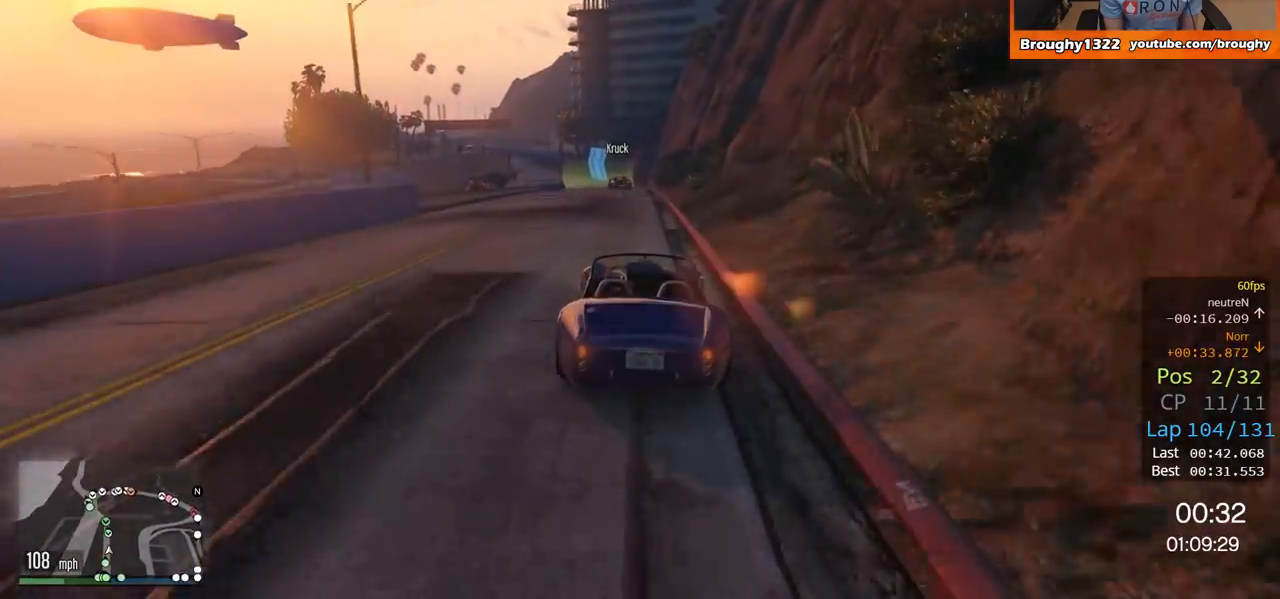
{"buttons": ["R2"], "left_stick": "center", "right_stick": "center", "events": []}
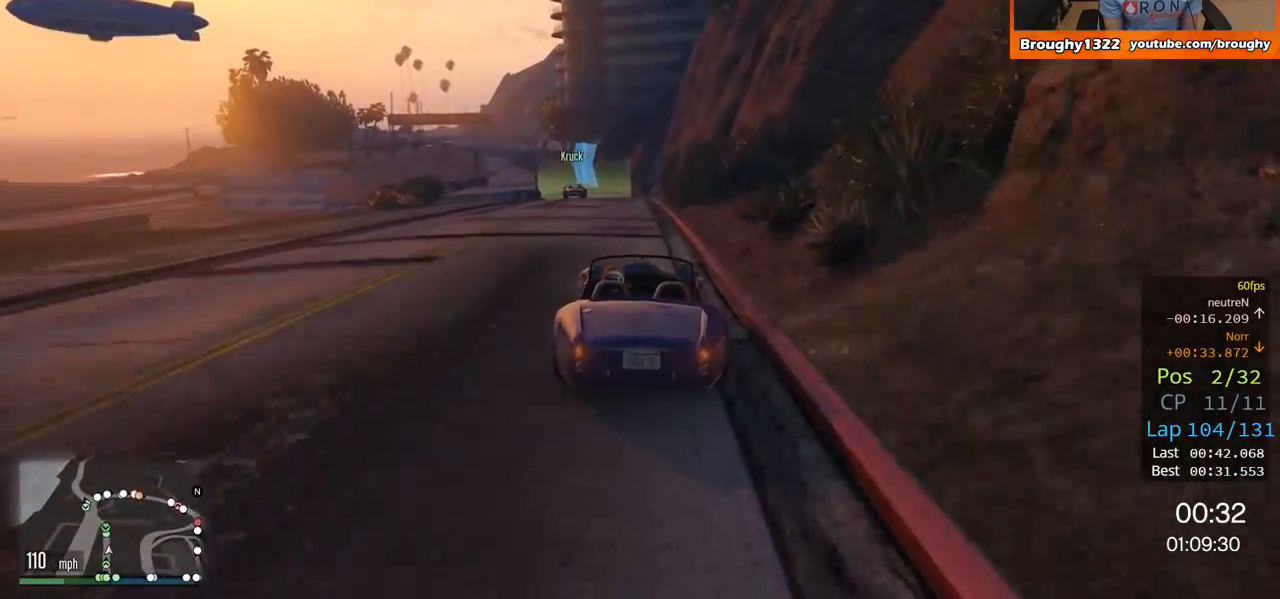
{"buttons": ["R2"], "left_stick": "up-left", "right_stick": "center", "events": [[100, "left_stick", "up-left"], [267, "left_stick", "center"], [401, "left_stick", "up-left"]]}
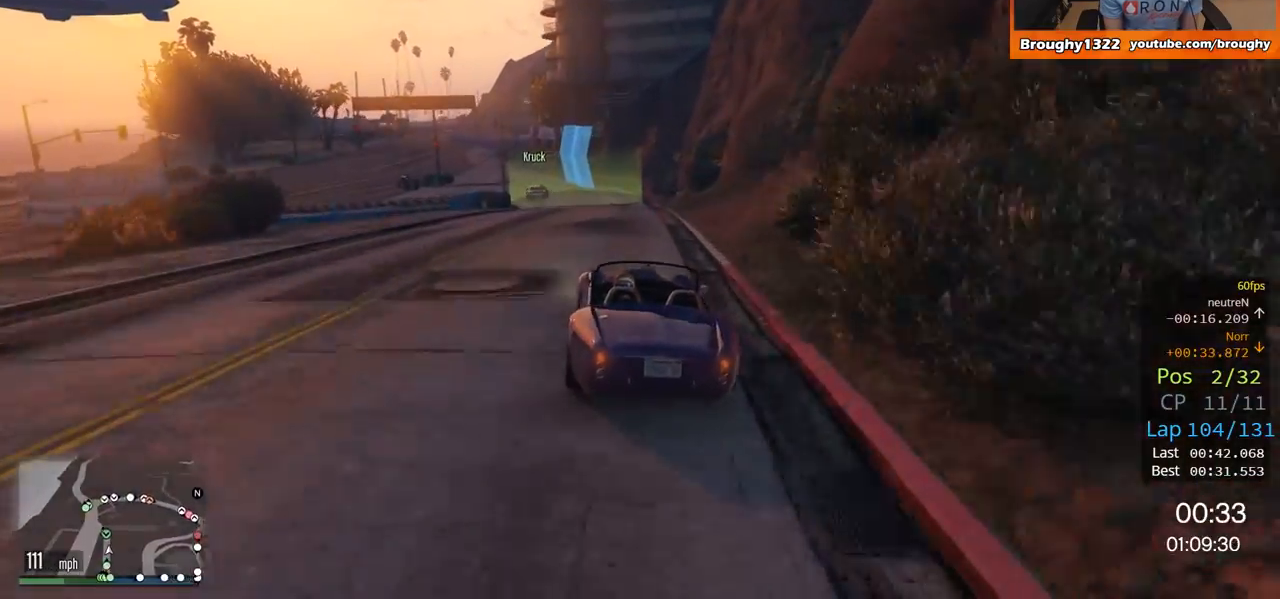
{"buttons": ["R2"], "left_stick": "up-left", "right_stick": "center", "events": [[66, "left_stick", "center"], [233, "left_stick", "up-left"], [383, "left_stick", "center"], [500, "left_stick", "up-left"]]}